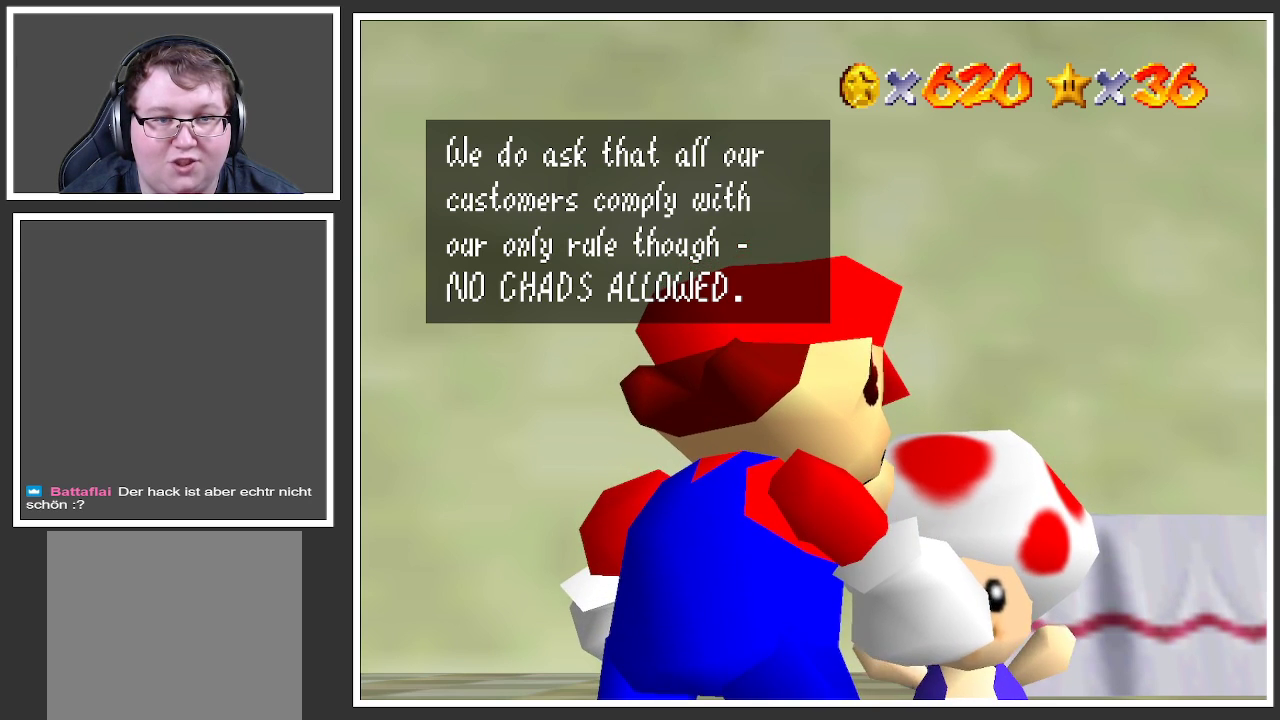
Gameplay with a controller (Xbox layout); each line is a JSON object with the inputs held at the frame after it. "events" lists button and stick changes between this image and that frame as [ms after this image, input, new state], when the widget could be followed in between. Not read: L3 R3.
{"buttons": [], "left_stick": "center", "right_stick": "center", "events": [[217, "A", "down"], [367, "A", "up"]]}
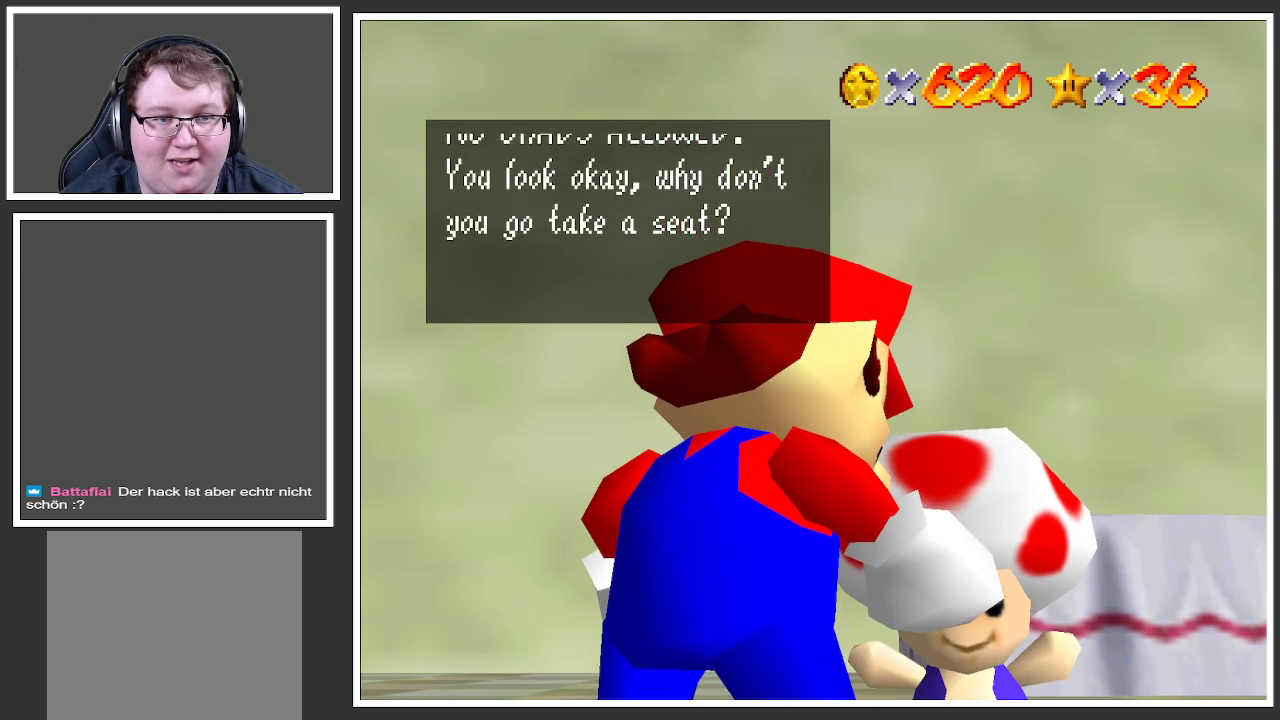
{"buttons": [], "left_stick": "center", "right_stick": "center", "events": []}
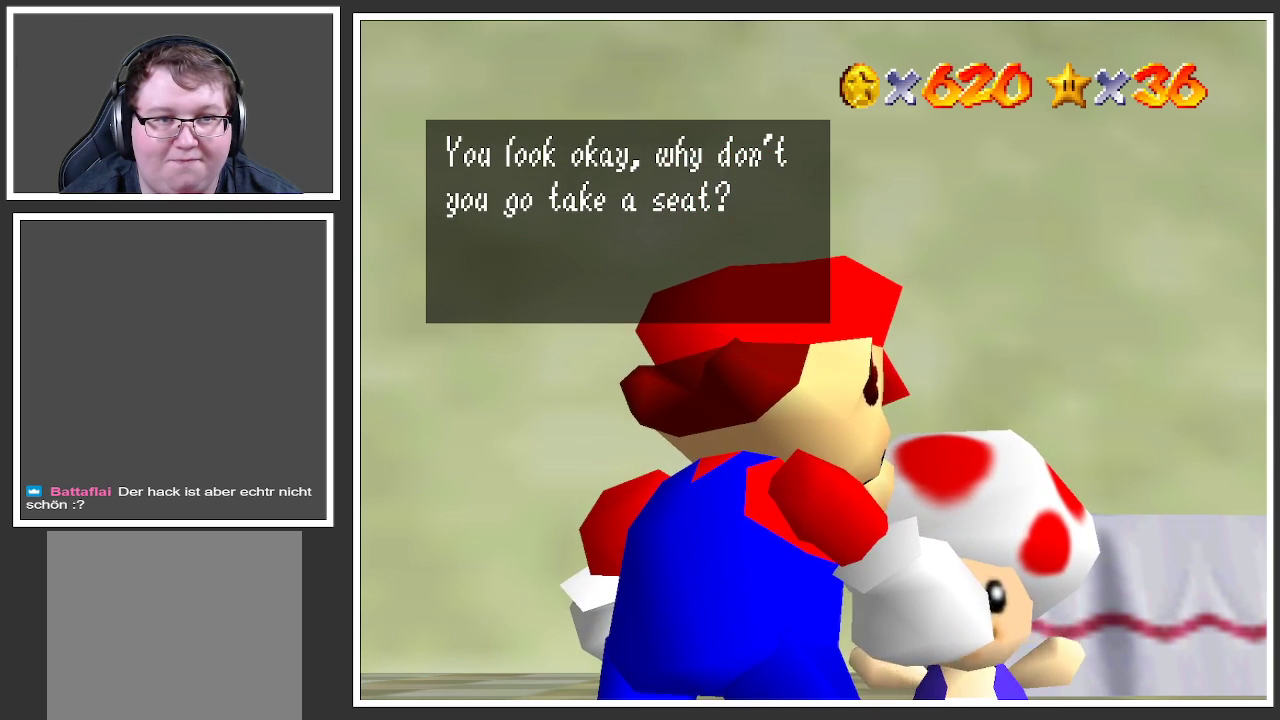
{"buttons": [], "left_stick": "center", "right_stick": "center", "events": []}
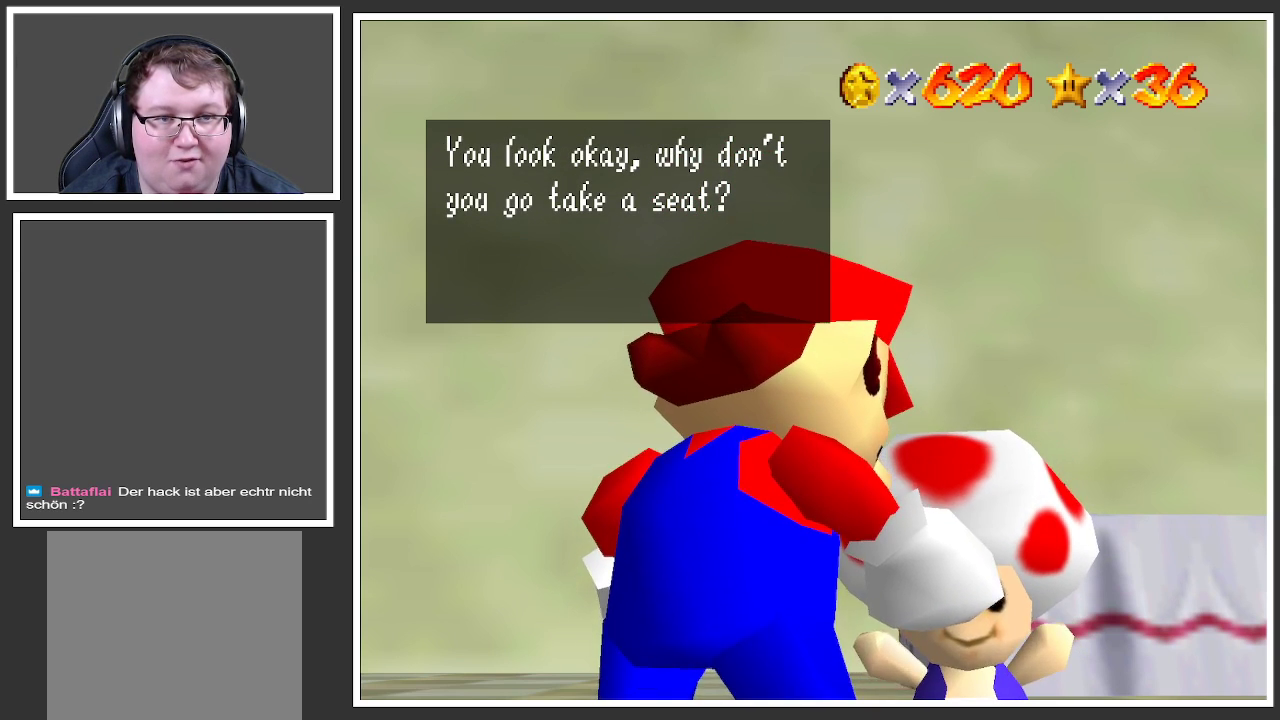
{"buttons": [], "left_stick": "center", "right_stick": "center", "events": []}
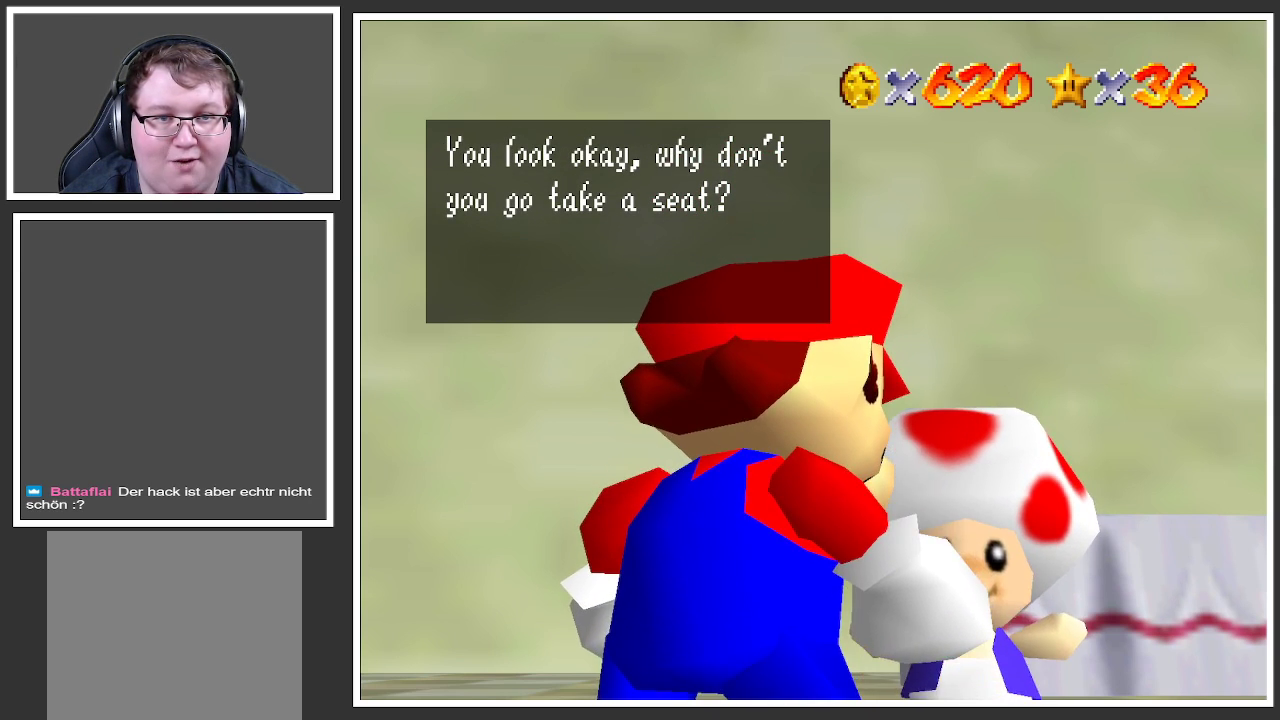
{"buttons": [], "left_stick": "center", "right_stick": "center", "events": []}
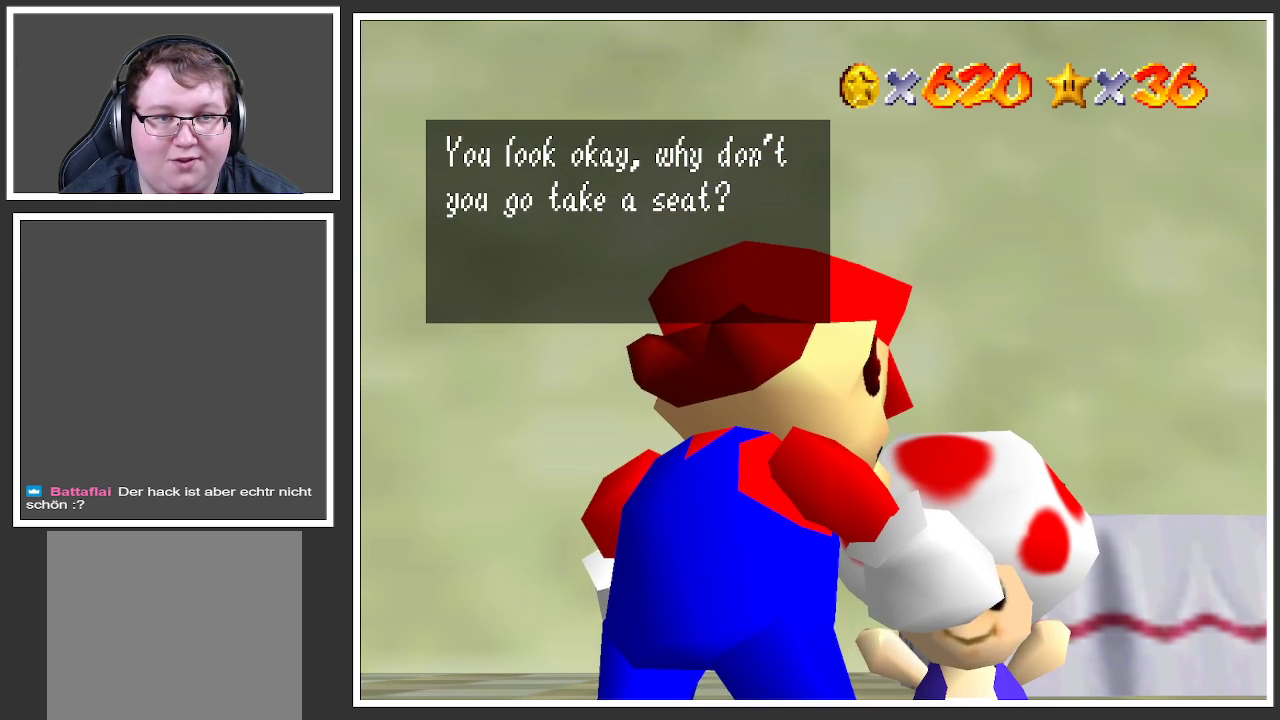
{"buttons": [], "left_stick": "center", "right_stick": "center", "events": [[333, "A", "down"], [500, "A", "up"]]}
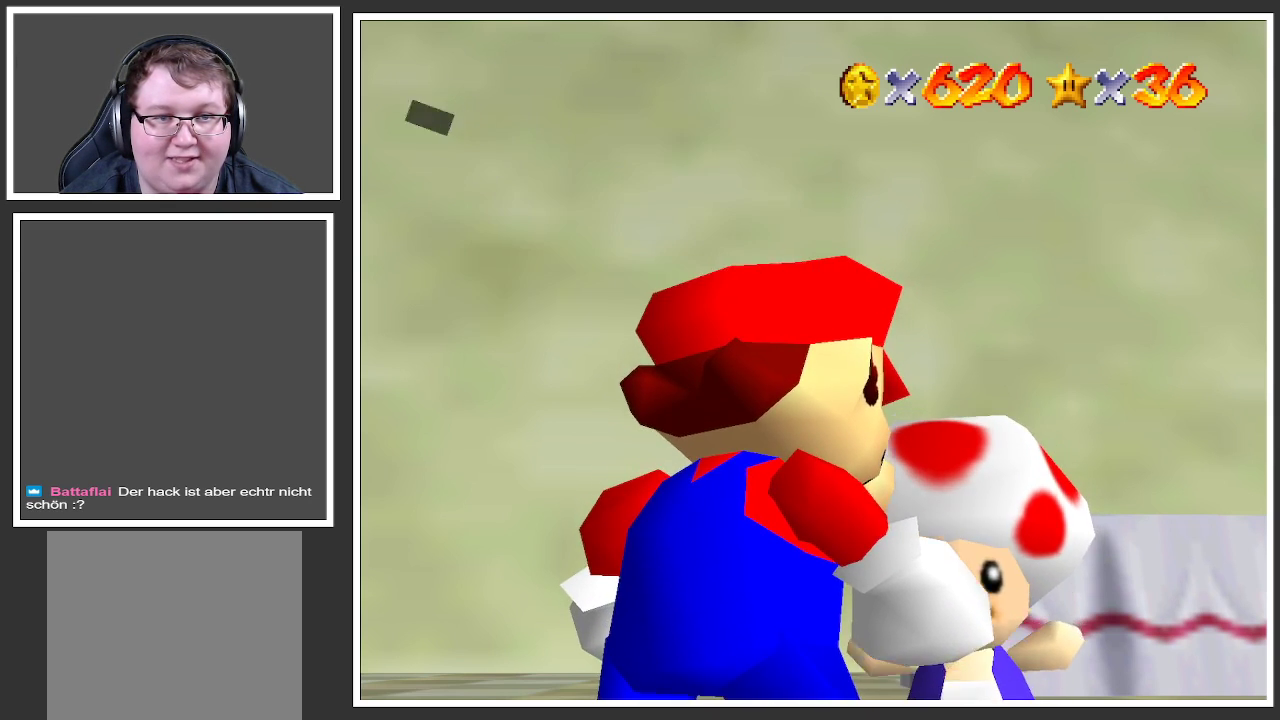
{"buttons": [], "left_stick": "center", "right_stick": "center", "events": []}
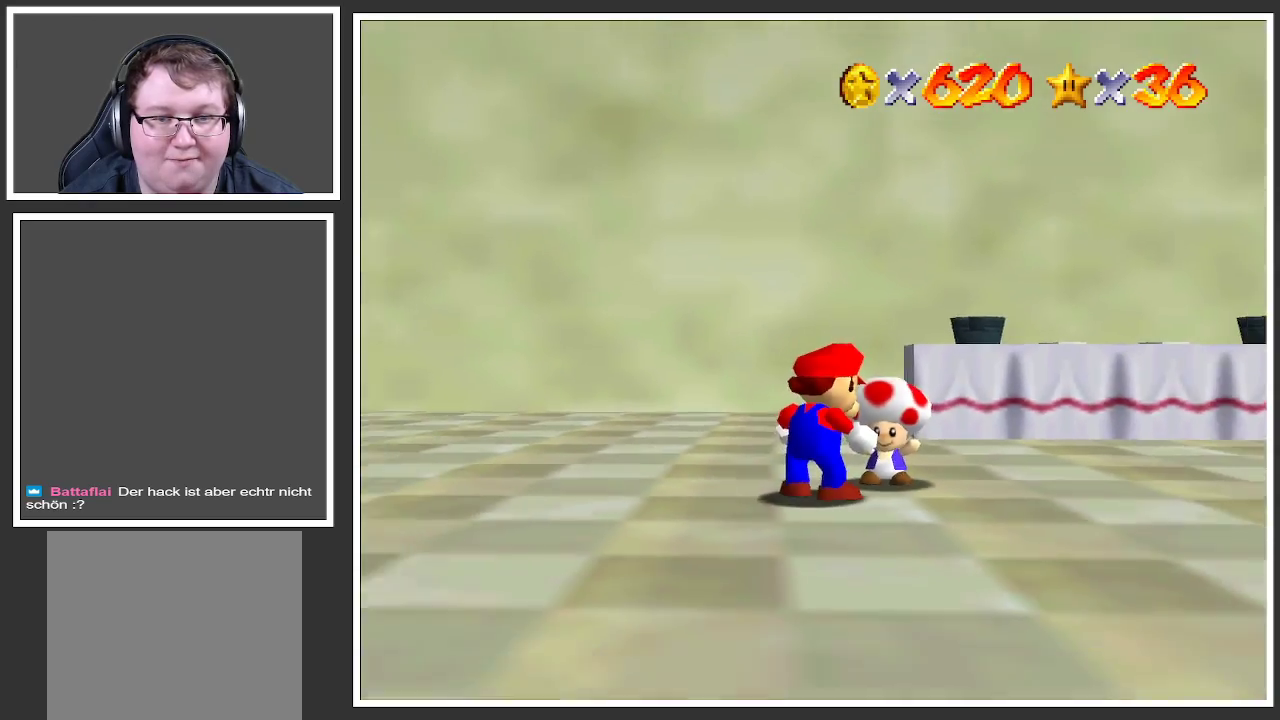
{"buttons": ["Y"], "left_stick": "center", "right_stick": "center", "events": [[383, "Y", "down"]]}
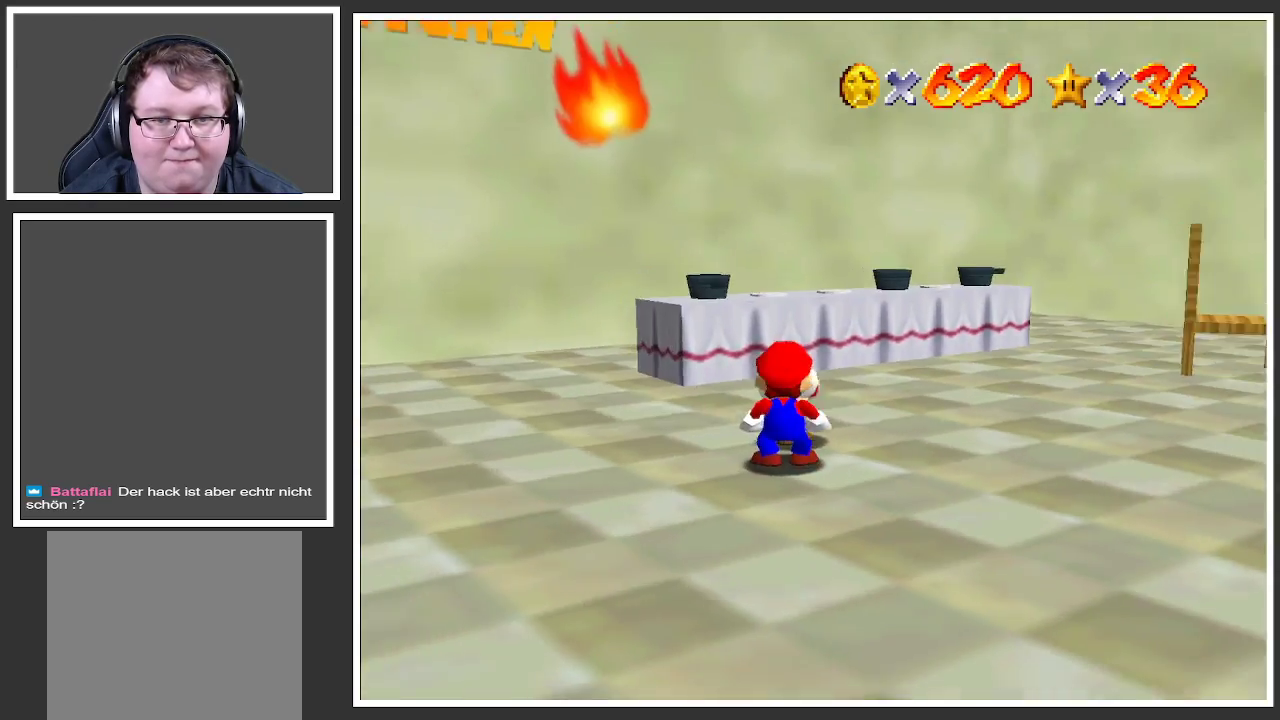
{"buttons": [], "left_stick": "up-left", "right_stick": "center", "events": [[17, "Y", "up"], [100, "left_stick", "left"], [300, "Y", "down"], [383, "Y", "up"], [483, "left_stick", "up-left"]]}
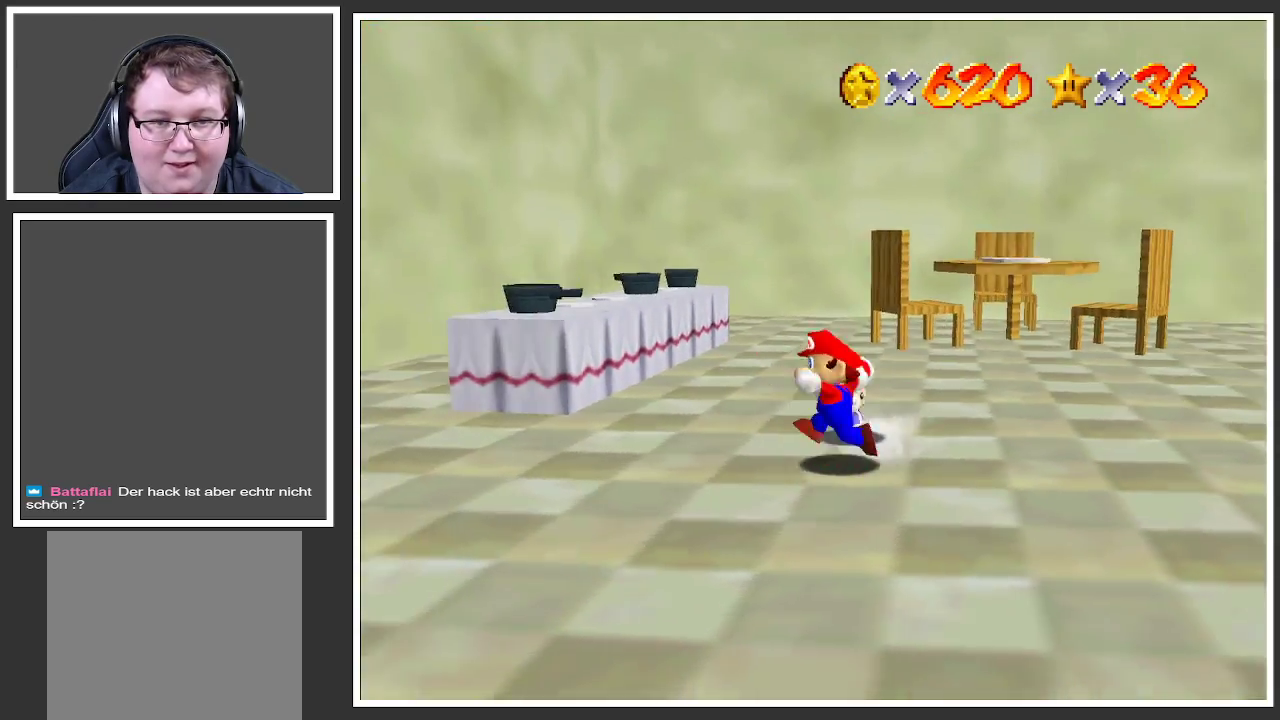
{"buttons": [], "left_stick": "up-left", "right_stick": "center", "events": []}
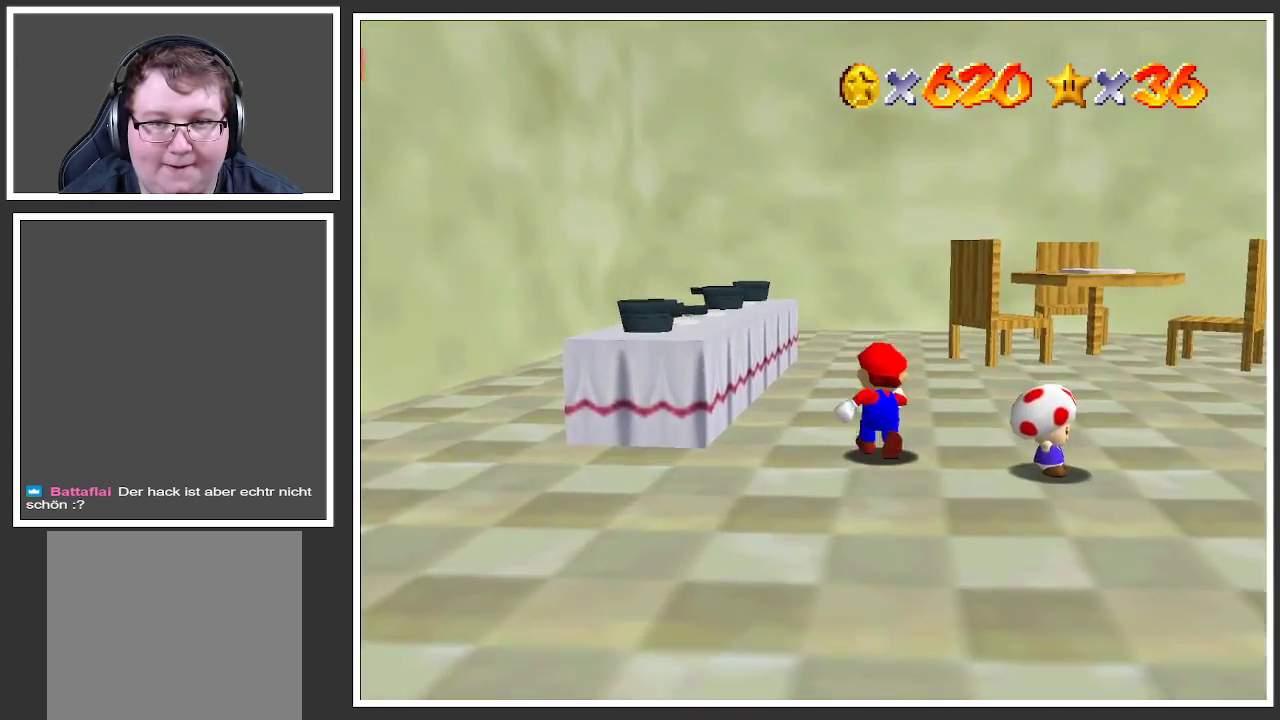
{"buttons": [], "left_stick": "up", "right_stick": "center", "events": [[33, "left_stick", "up"]]}
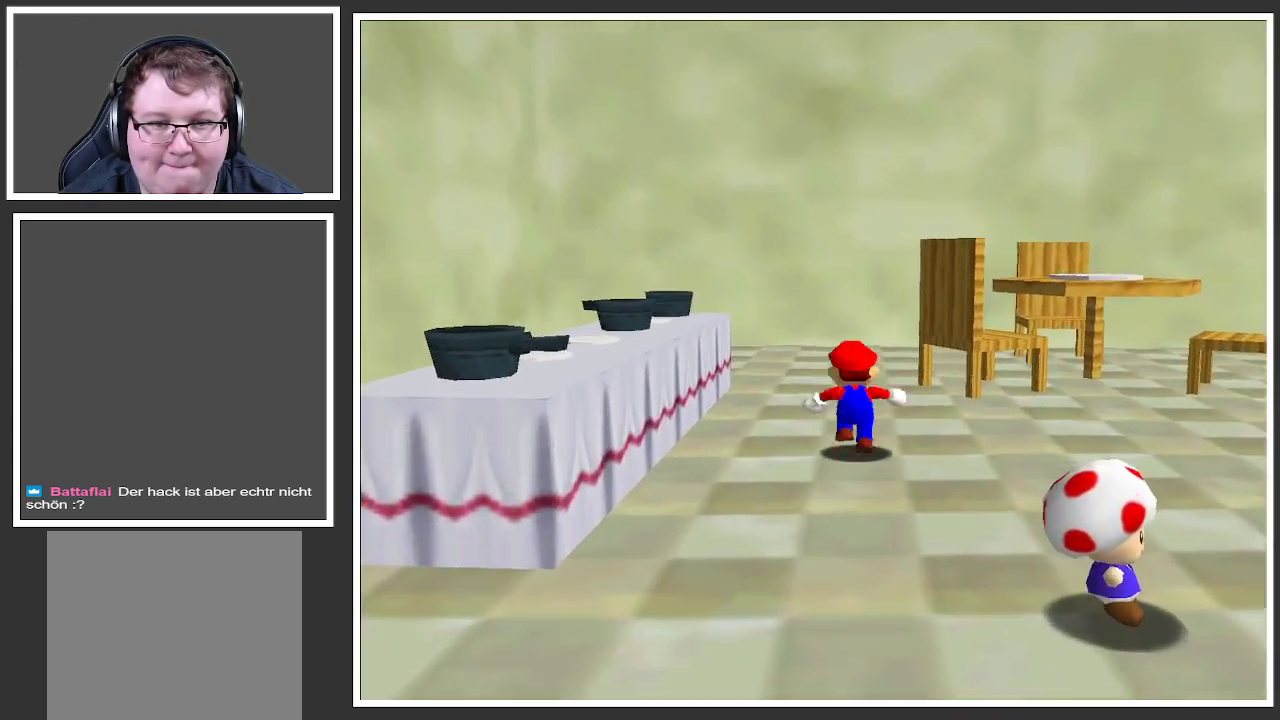
{"buttons": [], "left_stick": "center", "right_stick": "center", "events": [[217, "left_stick", "center"], [367, "Y", "down"], [483, "Y", "up"]]}
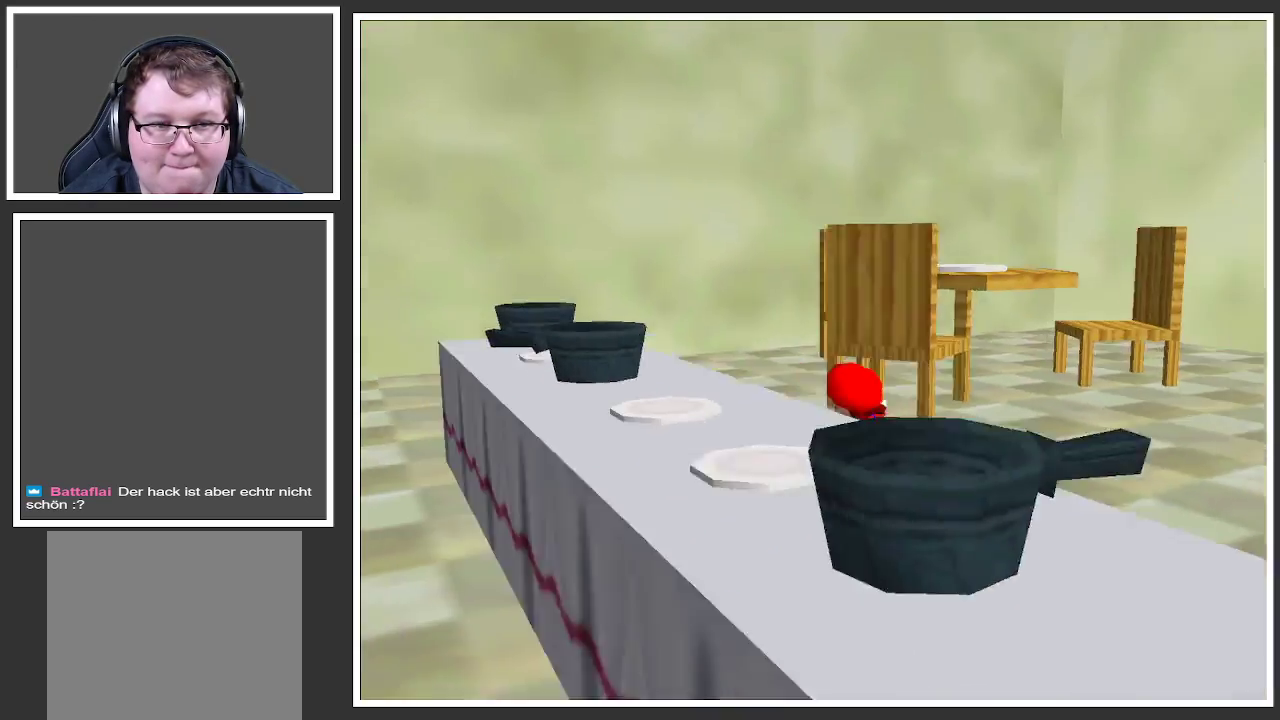
{"buttons": [], "left_stick": "up-left", "right_stick": "center", "events": [[217, "R2", "down"], [383, "left_stick", "up-left"], [417, "R2", "up"]]}
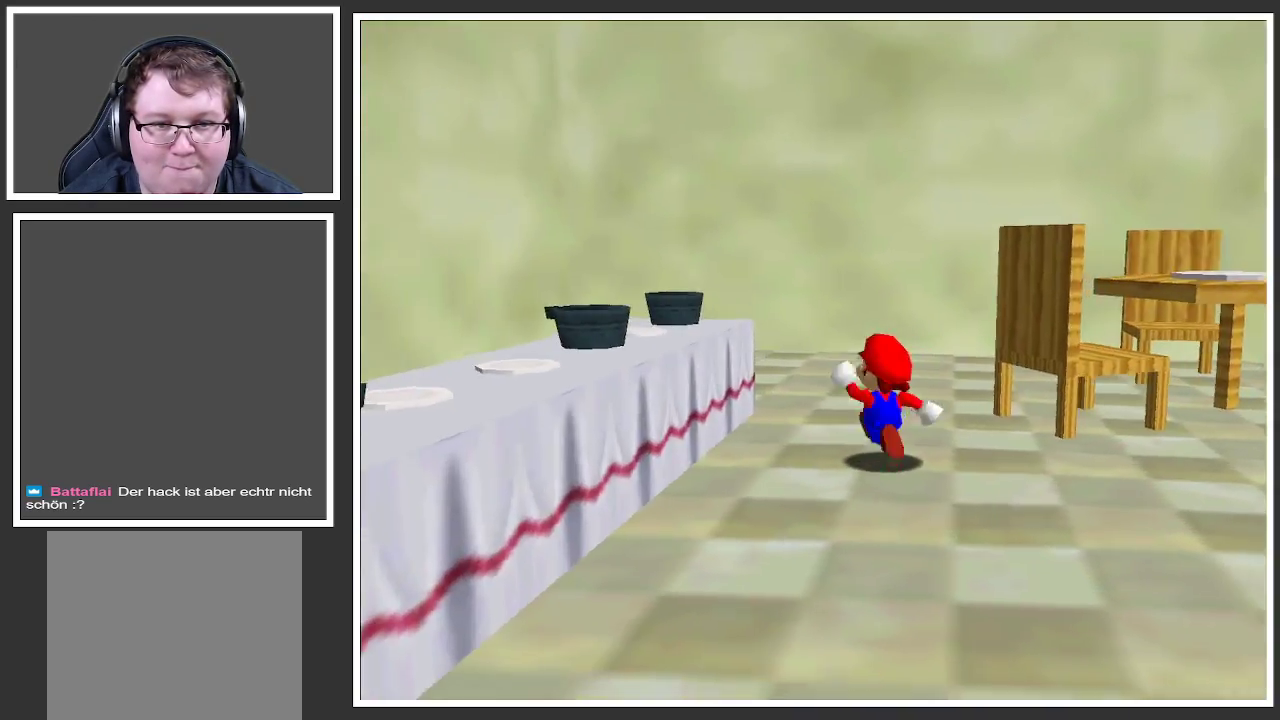
{"buttons": [], "left_stick": "up-left", "right_stick": "center", "events": [[167, "left_stick", "up"], [200, "Y", "down"], [250, "Y", "up"], [400, "Y", "down"], [450, "left_stick", "up-left"], [467, "Y", "up"]]}
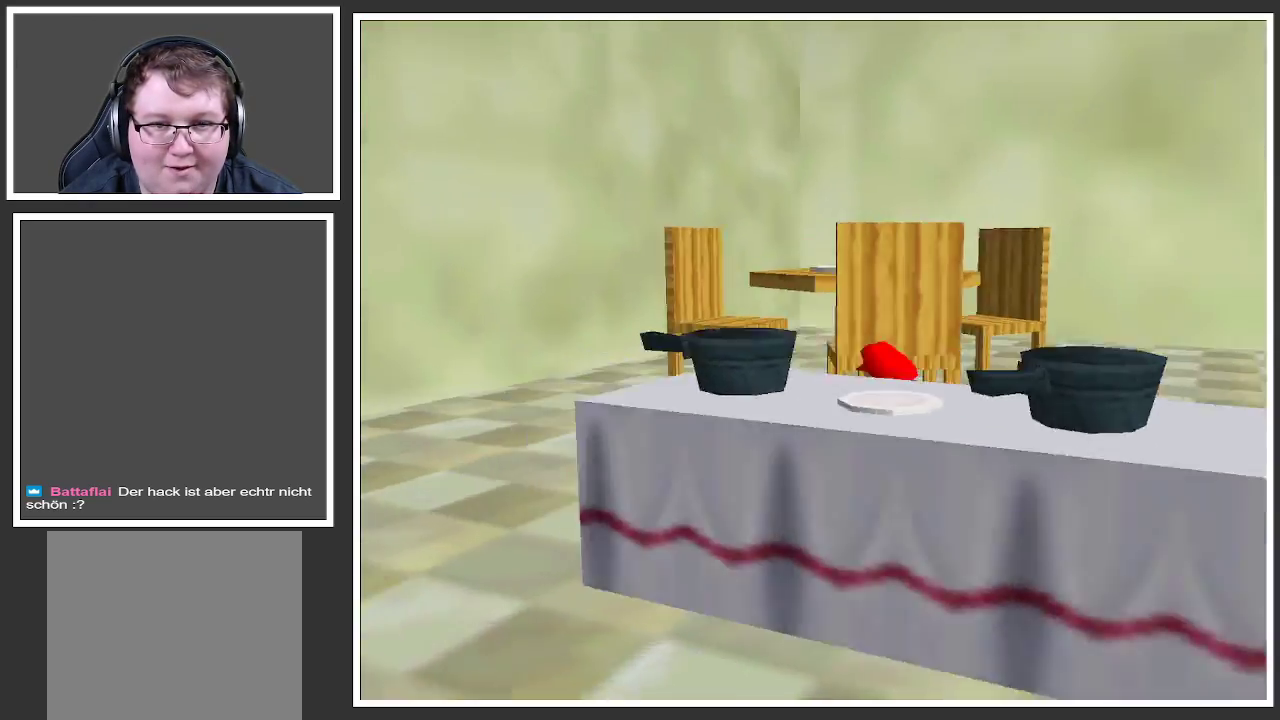
{"buttons": [], "left_stick": "left", "right_stick": "center", "events": [[83, "Y", "down"], [167, "Y", "up"], [183, "left_stick", "left"]]}
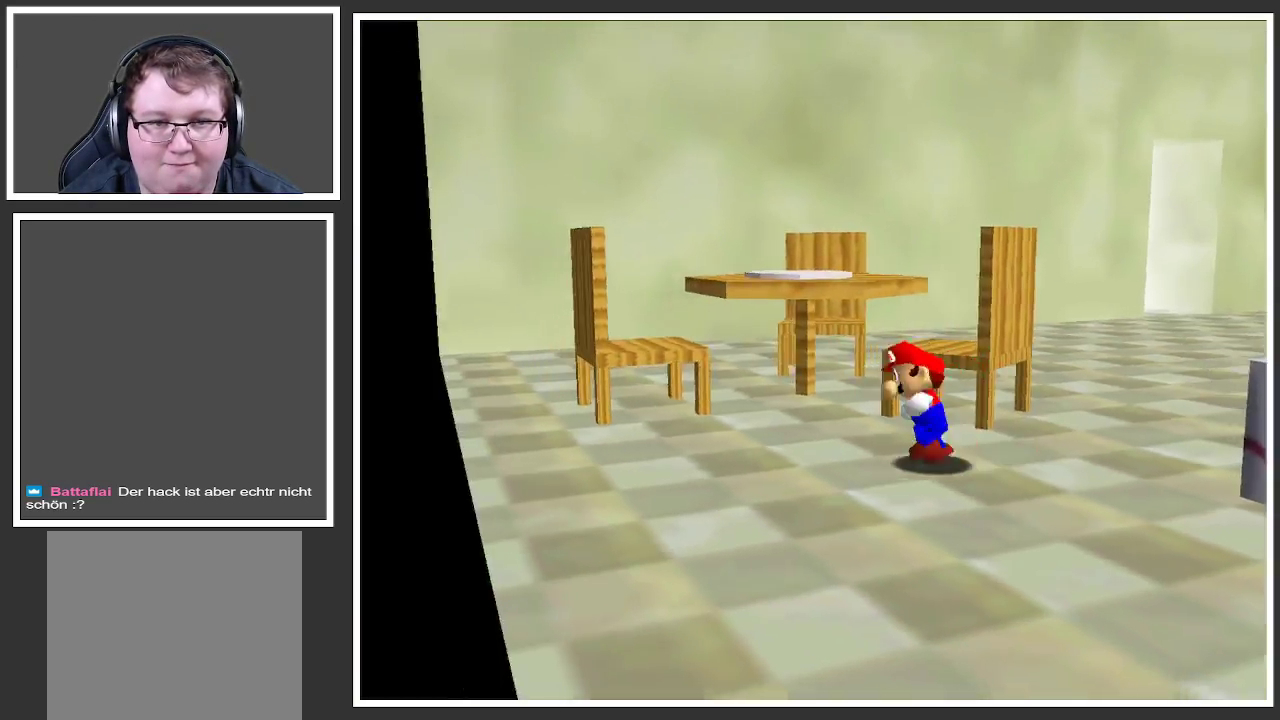
{"buttons": [], "left_stick": "down-right", "right_stick": "center", "events": [[17, "left_stick", "up-left"], [250, "A", "down"], [350, "left_stick", "down-left"], [400, "A", "up"], [500, "left_stick", "down-right"]]}
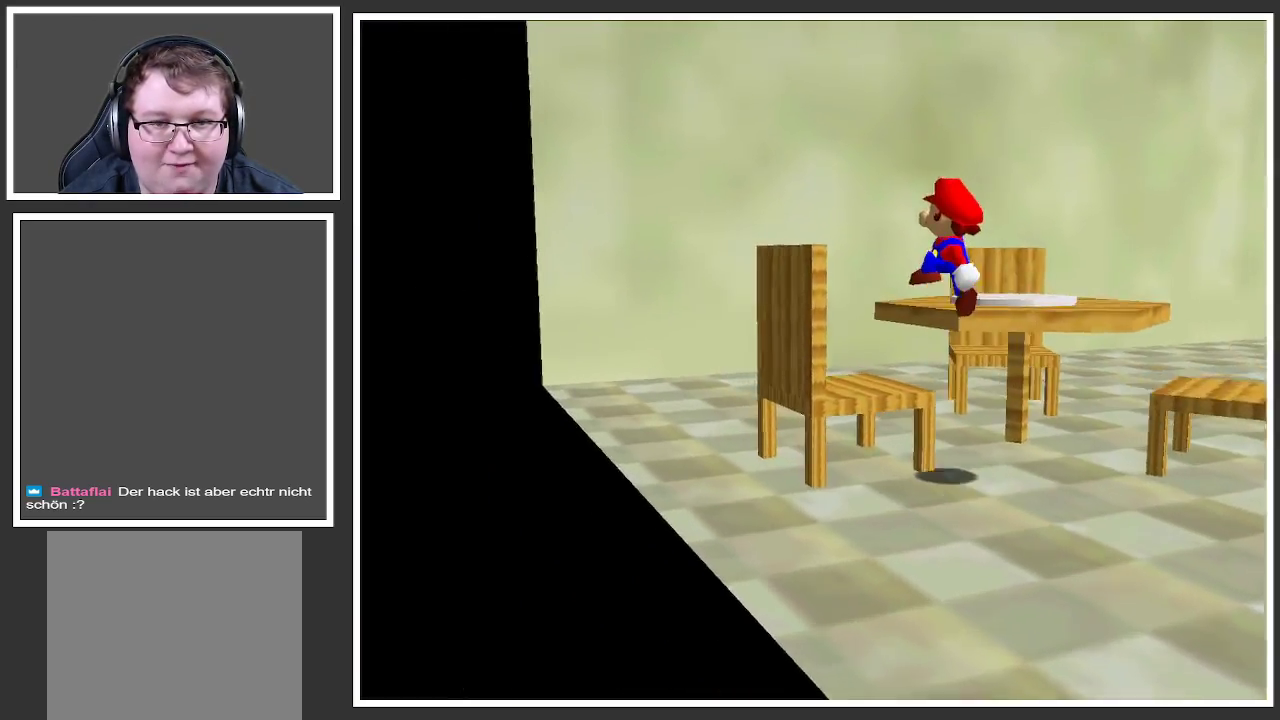
{"buttons": [], "left_stick": "center", "right_stick": "center", "events": [[100, "left_stick", "right"], [300, "left_stick", "center"], [350, "Y", "down"], [483, "Y", "up"]]}
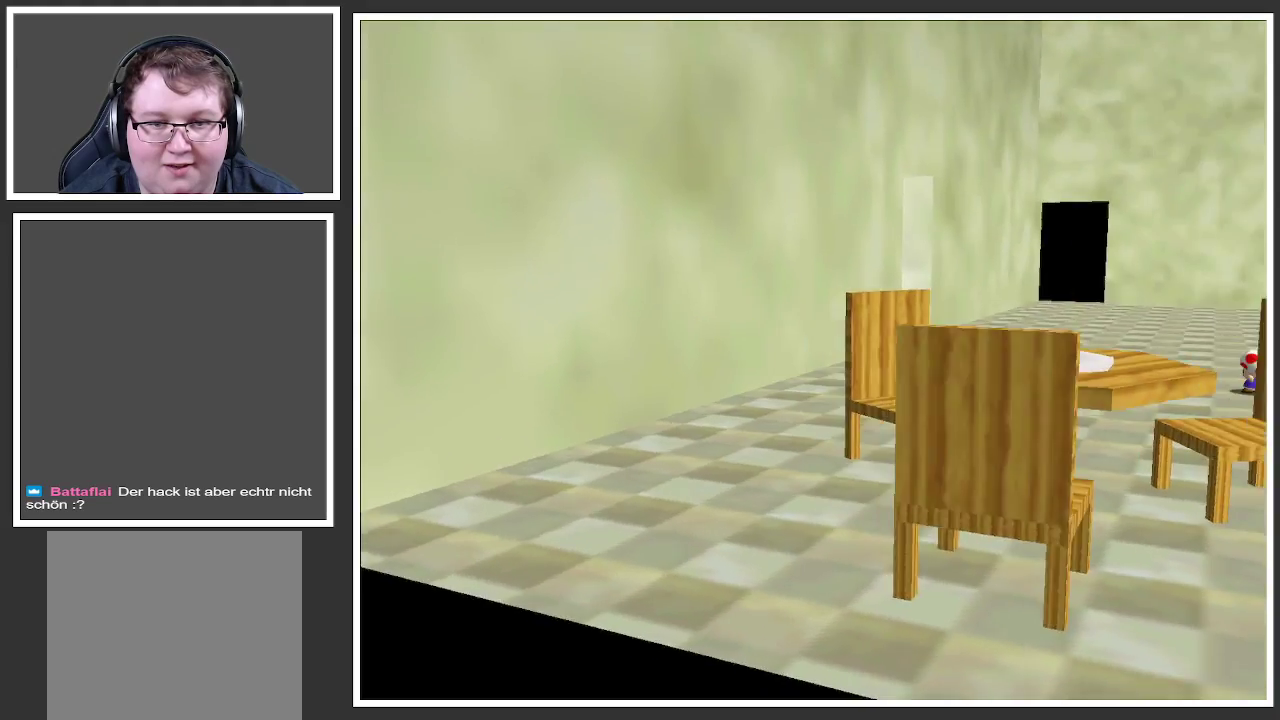
{"buttons": [], "left_stick": "center", "right_stick": "center", "events": [[83, "Y", "down"], [200, "Y", "up"], [317, "Y", "down"], [400, "Y", "up"]]}
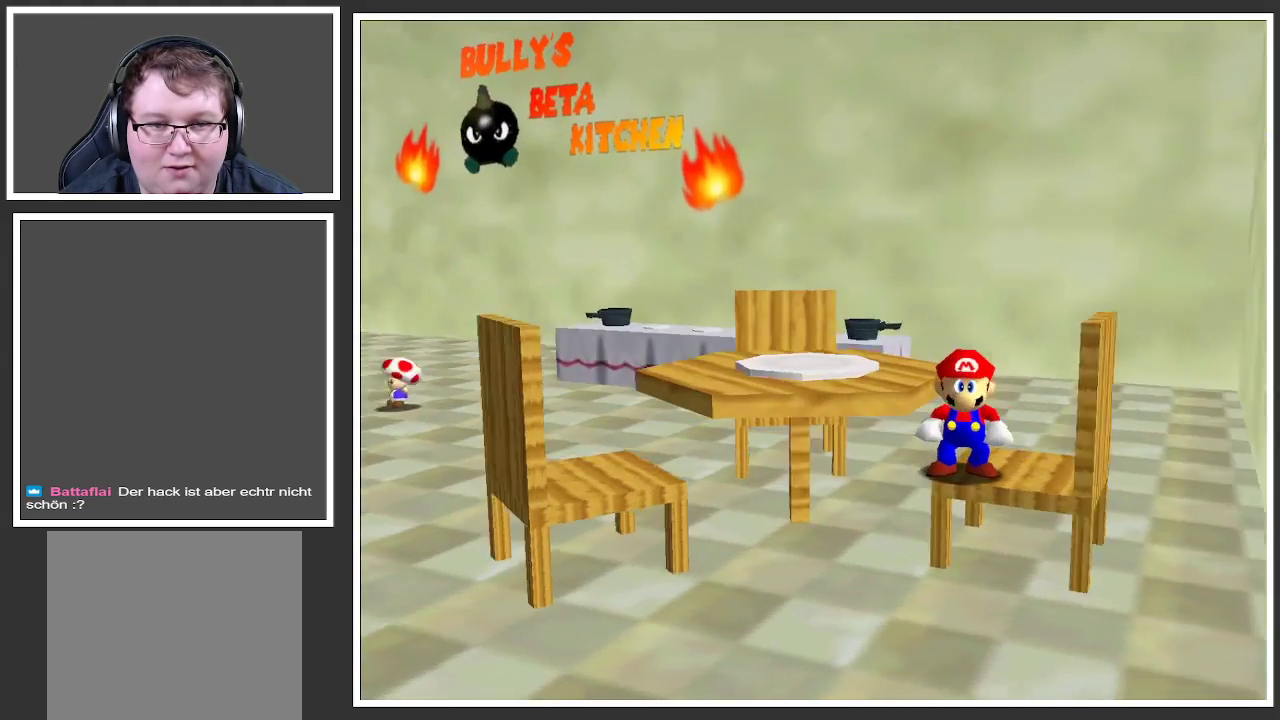
{"buttons": [], "left_stick": "center", "right_stick": "center", "events": [[267, "left_stick", "left"], [400, "left_stick", "center"]]}
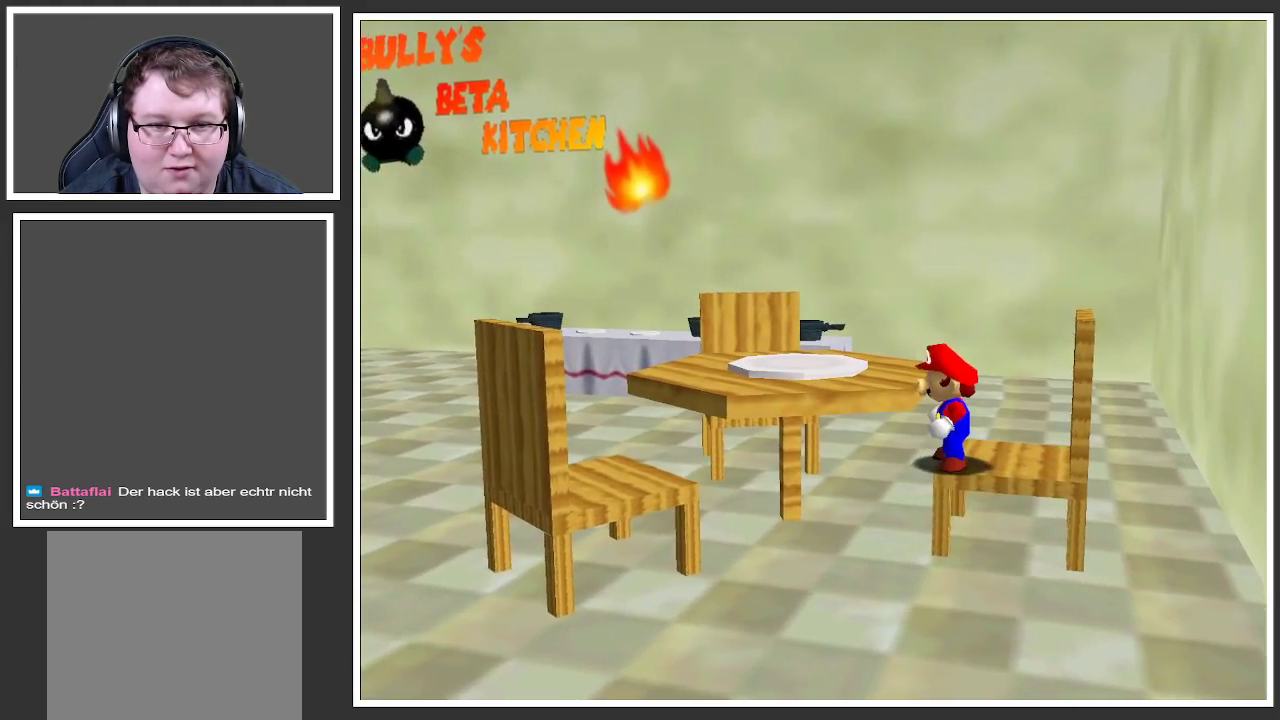
{"buttons": ["X"], "left_stick": "center", "right_stick": "center", "events": [[417, "X", "down"]]}
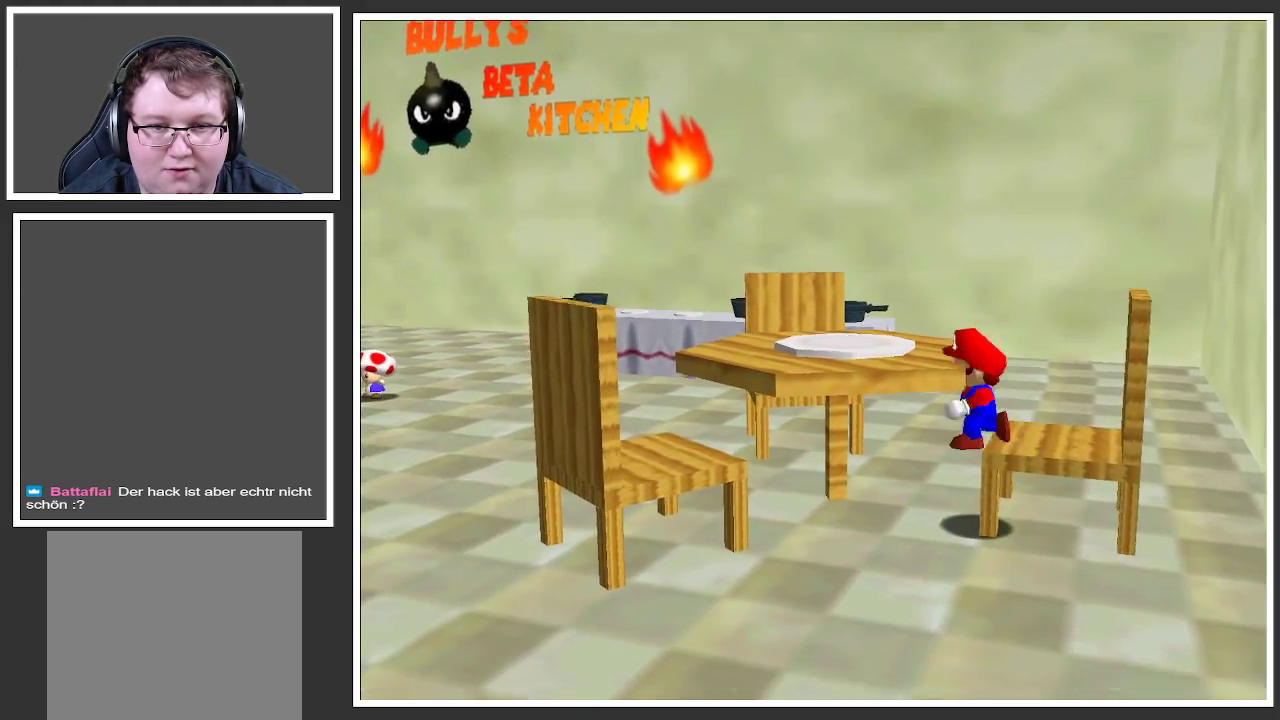
{"buttons": ["A"], "left_stick": "center", "right_stick": "center", "events": [[150, "X", "up"], [483, "A", "down"]]}
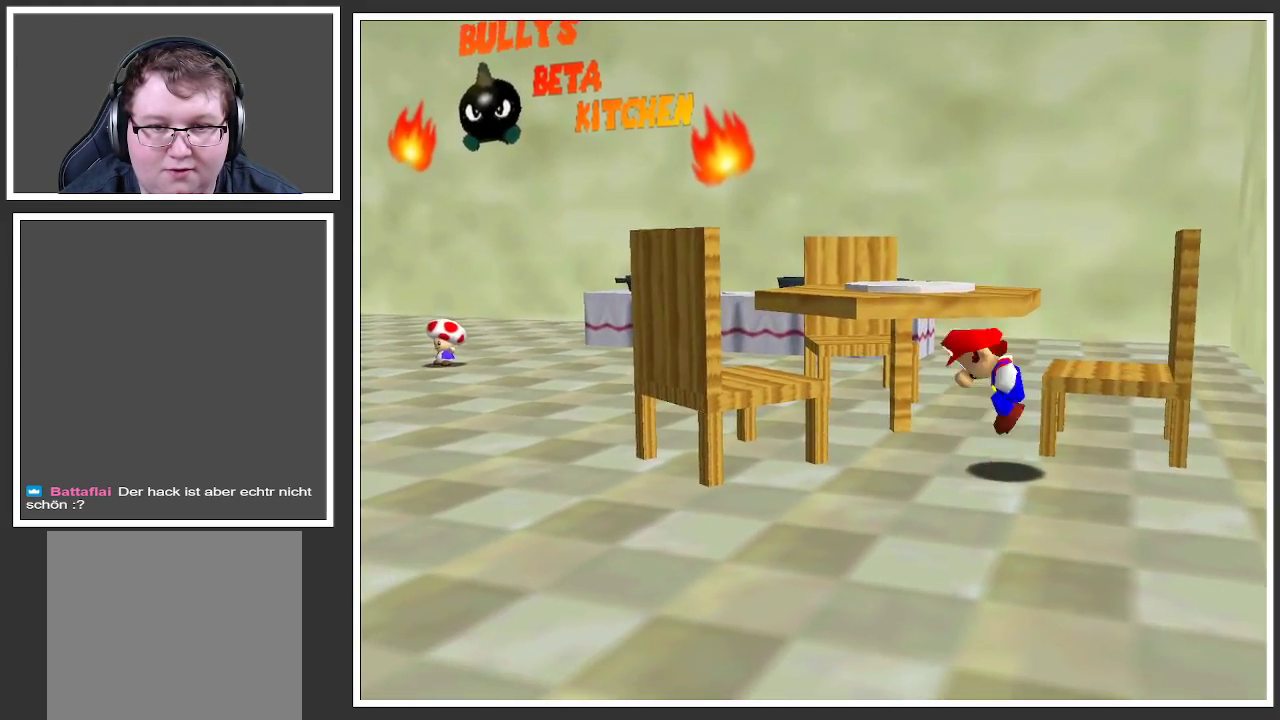
{"buttons": ["A"], "left_stick": "up-left", "right_stick": "center", "events": [[233, "left_stick", "up-left"]]}
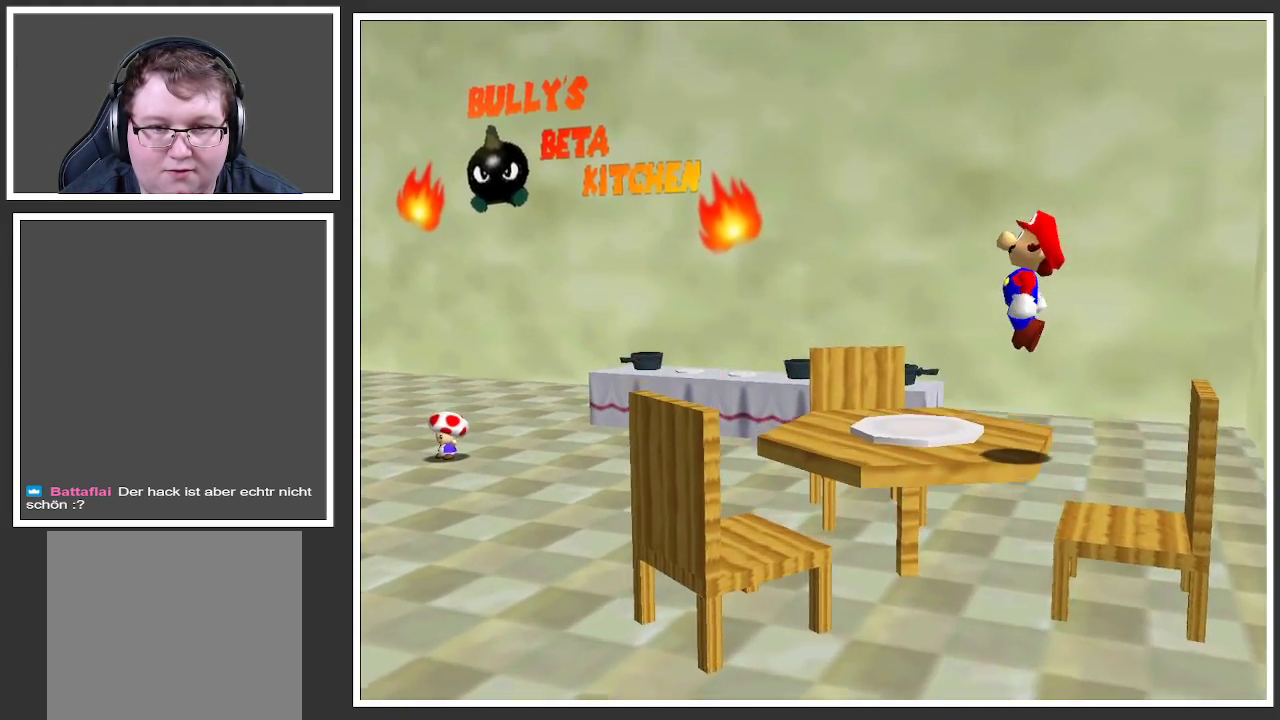
{"buttons": [], "left_stick": "up", "right_stick": "center", "events": [[117, "A", "up"], [350, "left_stick", "center"], [500, "left_stick", "up"]]}
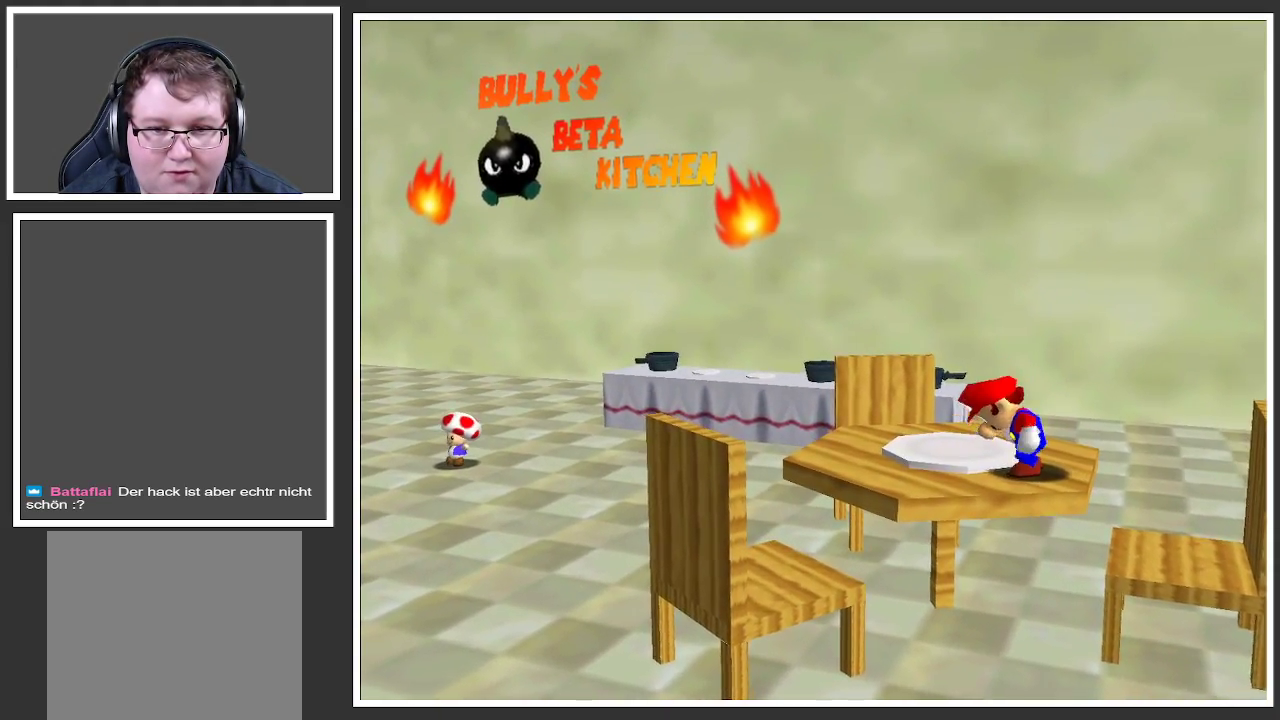
{"buttons": [], "left_stick": "center", "right_stick": "center", "events": [[17, "left_stick", "up-left"], [267, "left_stick", "center"]]}
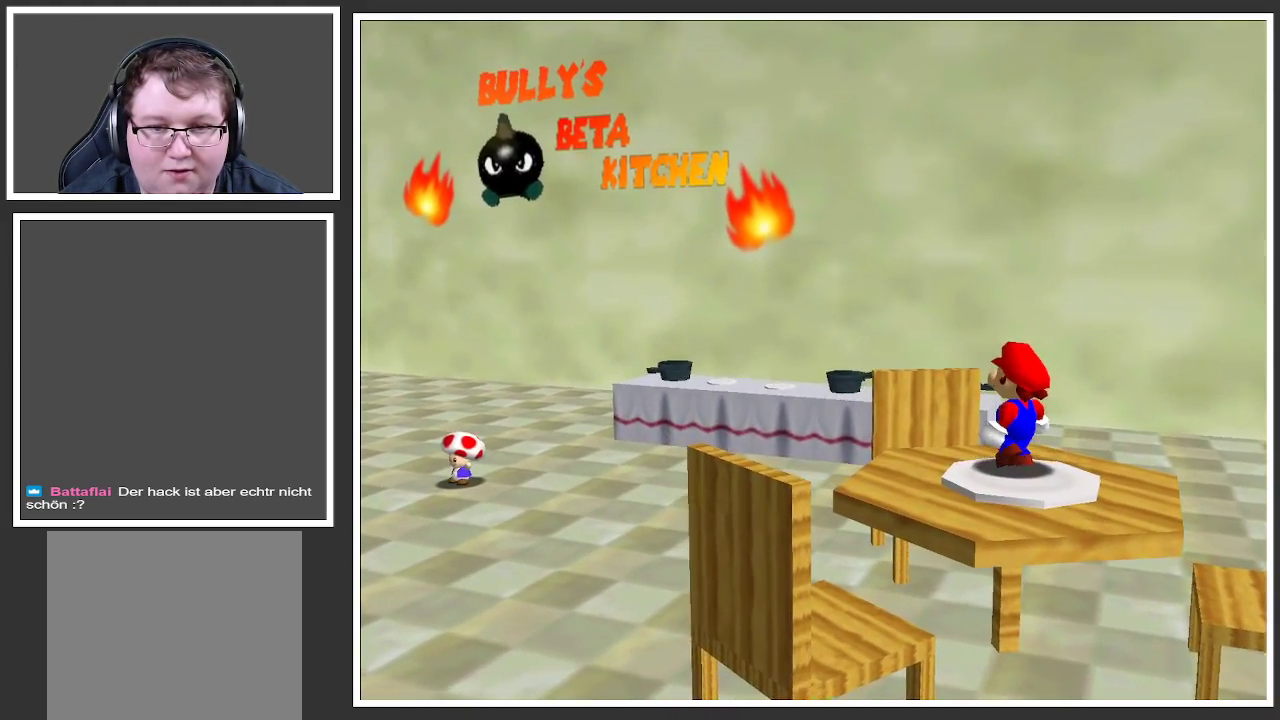
{"buttons": [], "left_stick": "center", "right_stick": "center", "events": []}
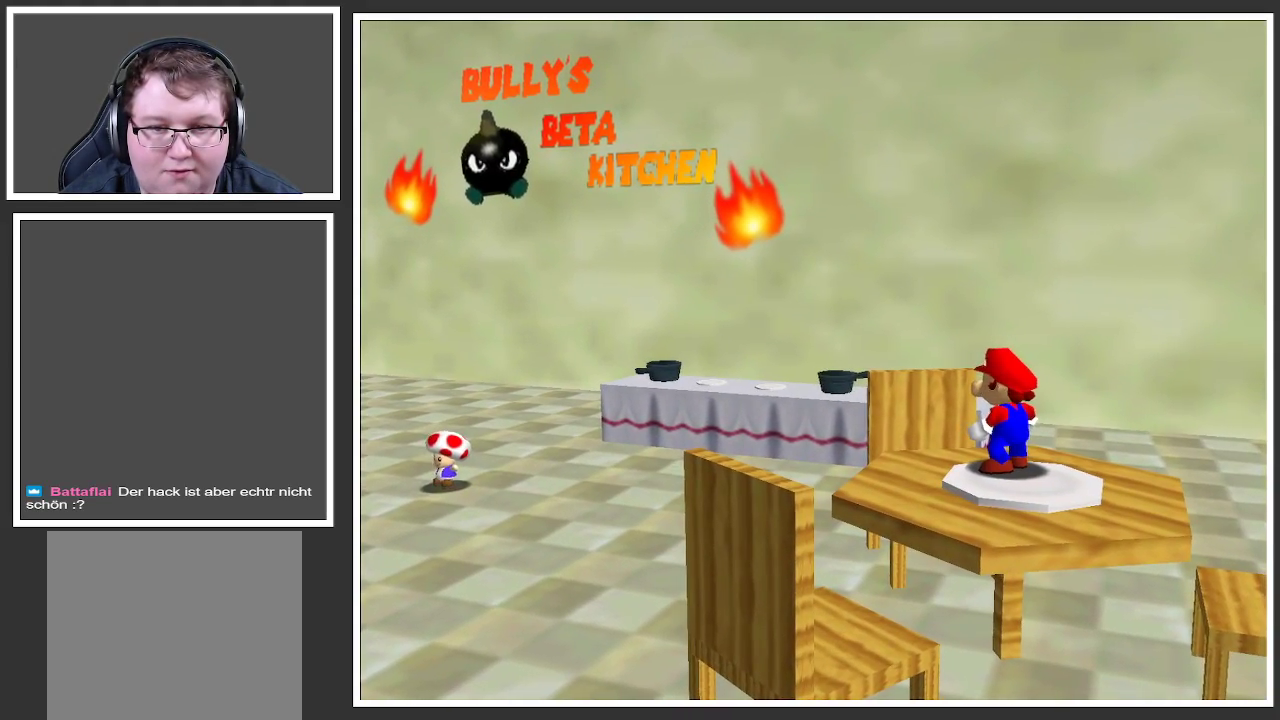
{"buttons": [], "left_stick": "center", "right_stick": "center", "events": []}
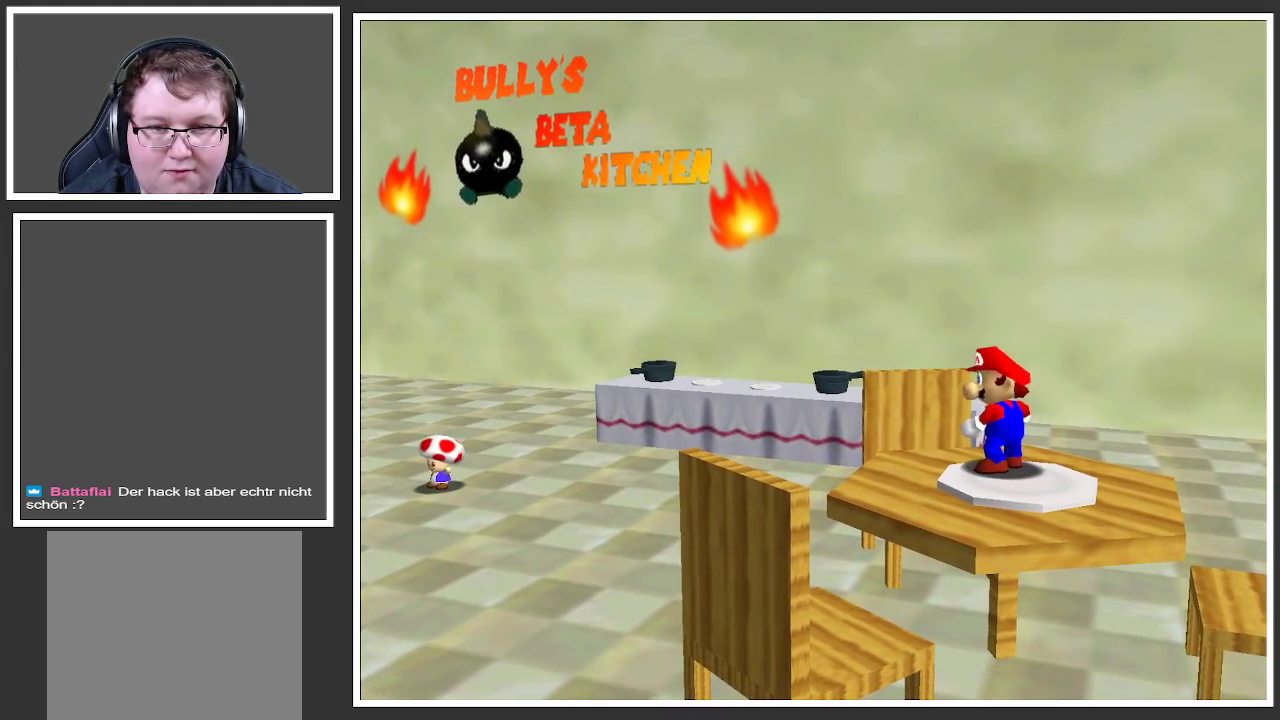
{"buttons": [], "left_stick": "center", "right_stick": "center", "events": [[67, "left_stick", "down"], [117, "left_stick", "down-right"], [233, "left_stick", "center"]]}
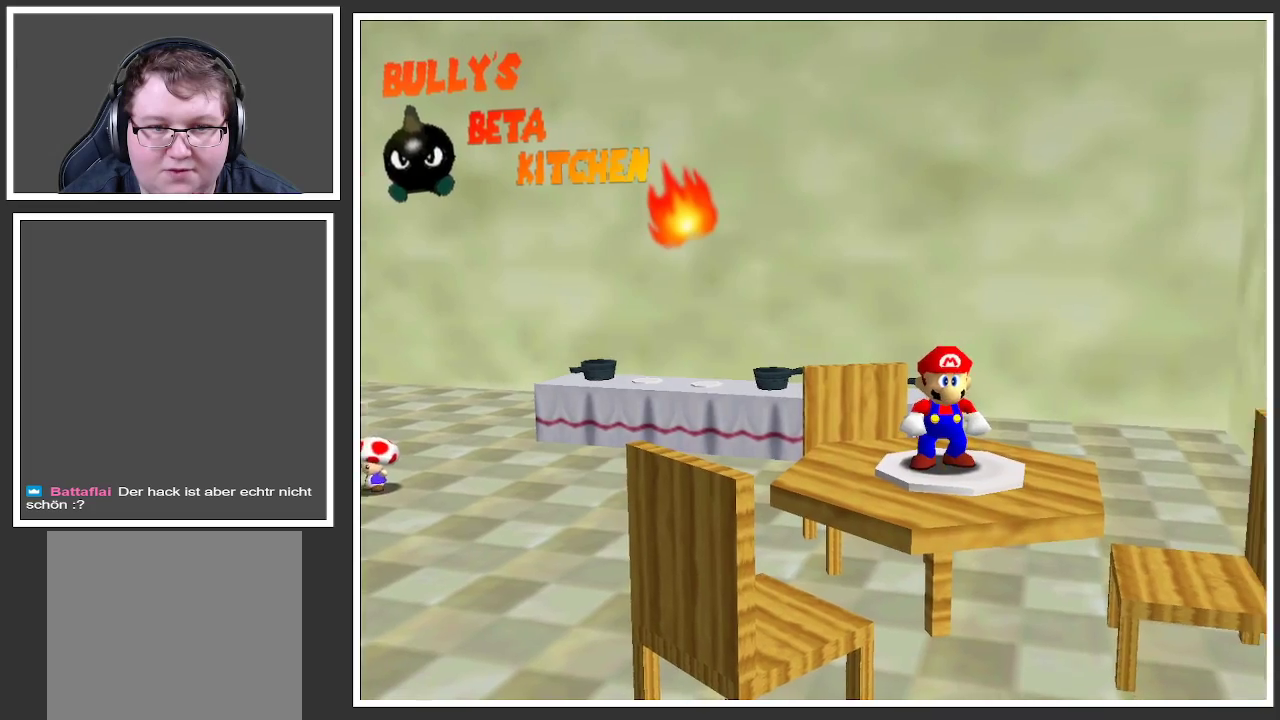
{"buttons": [], "left_stick": "center", "right_stick": "center", "events": []}
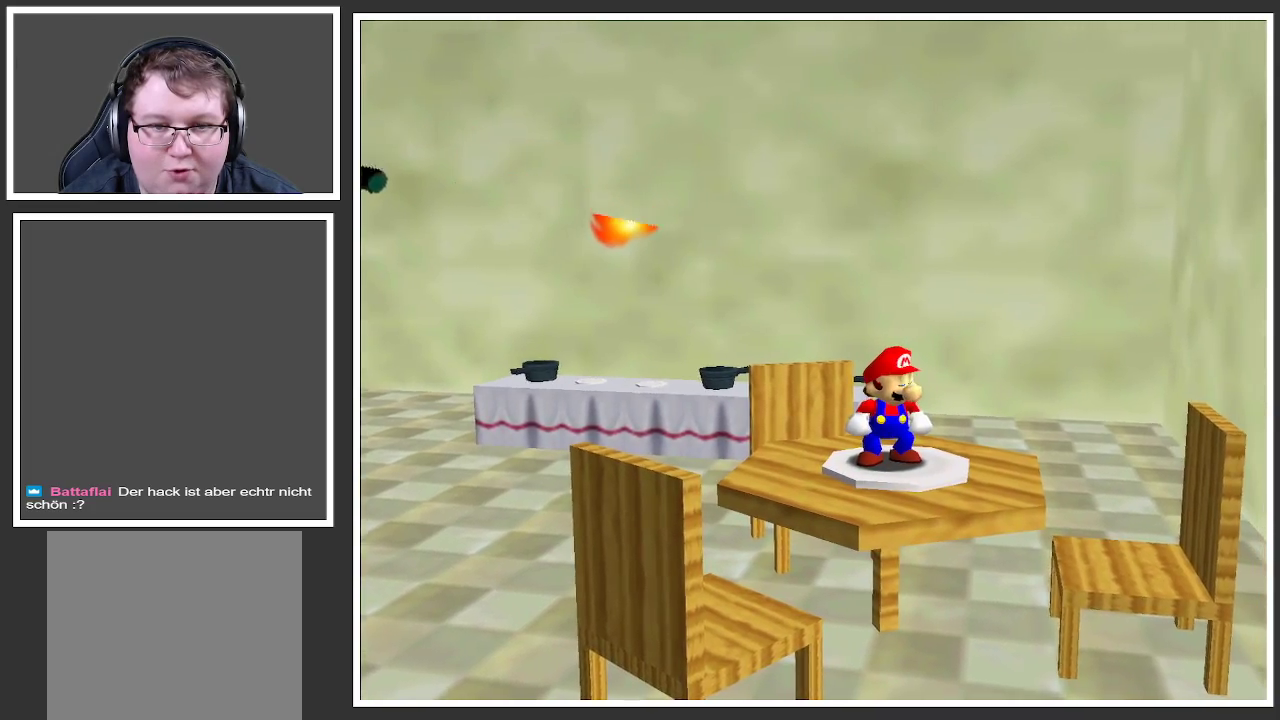
{"buttons": [], "left_stick": "center", "right_stick": "center", "events": []}
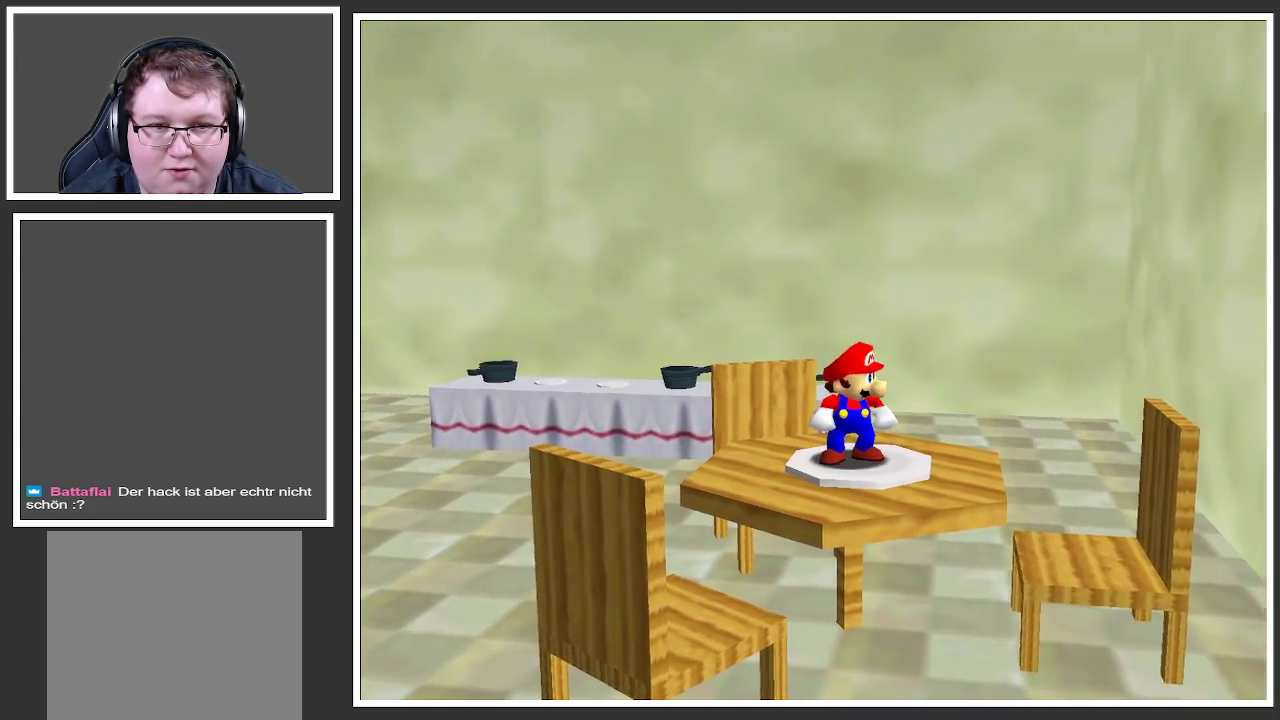
{"buttons": [], "left_stick": "center", "right_stick": "center", "events": [[33, "B", "down"], [133, "B", "up"]]}
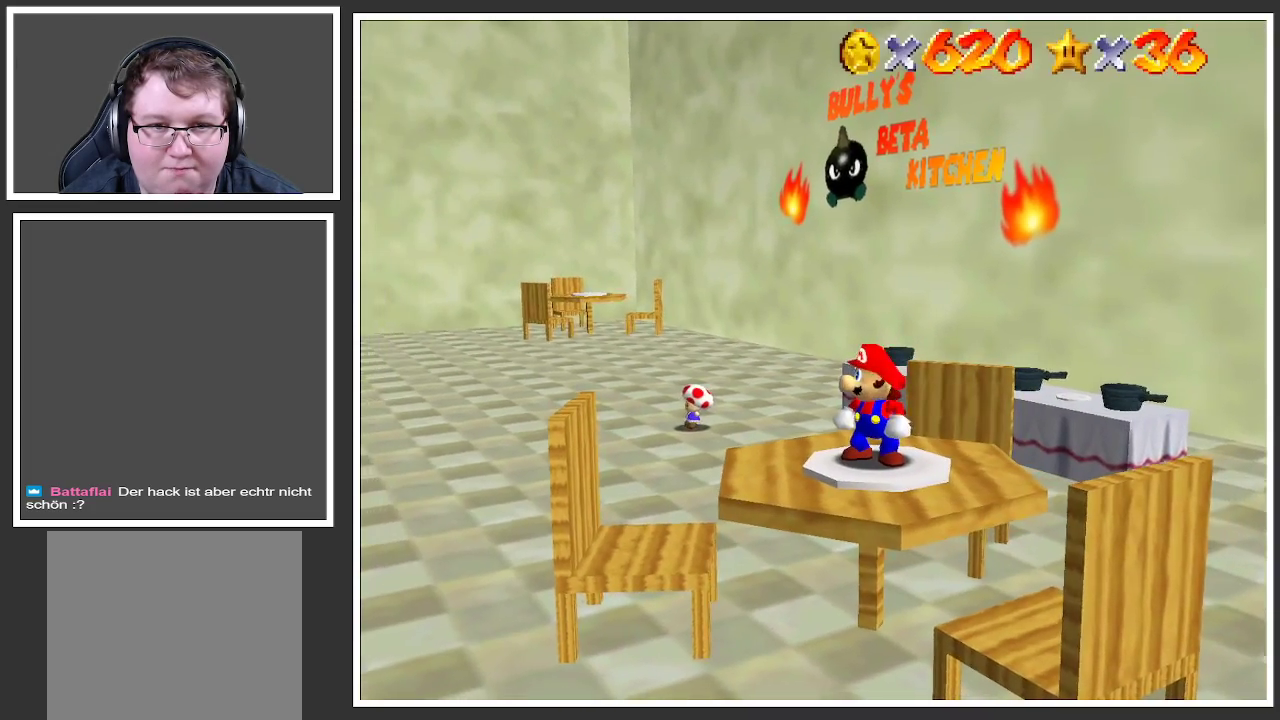
{"buttons": [], "left_stick": "center", "right_stick": "center", "events": []}